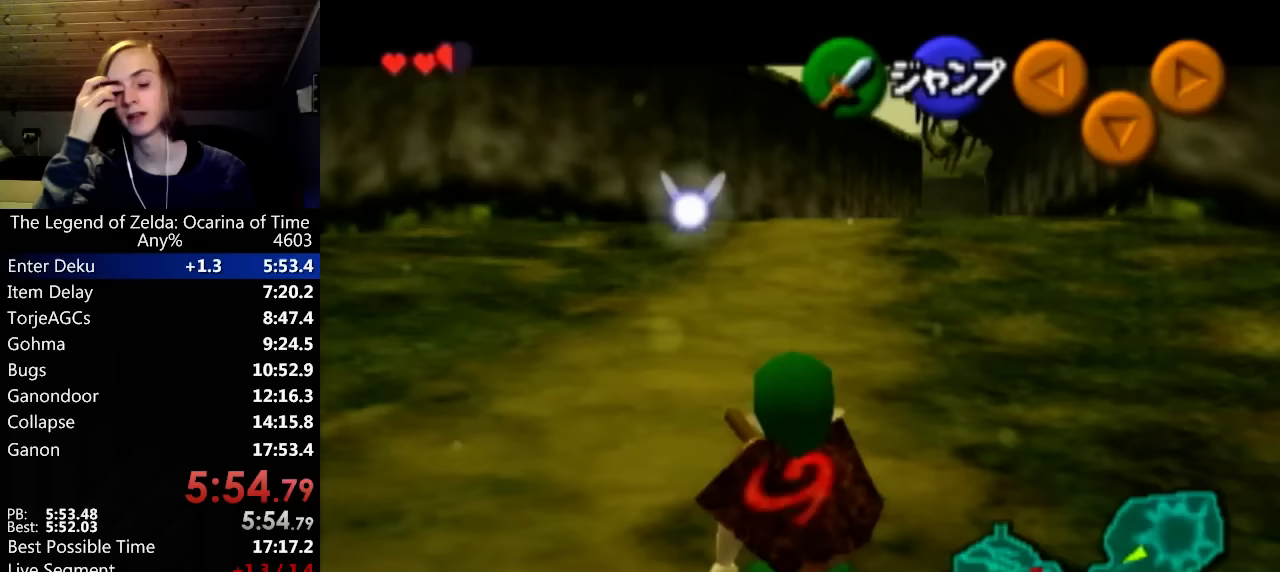
Gameplay with a controller (Nintendo layout); each line is a JSON object with the inputs held at the frame after it. "events" lists button and stick changes between this image and that frame as [ms after this image, input, new state], when the widget could be followed in between. Not read: A B DPAD_DOWN DPAD_LEFT DPAD_RIGHT DPAD_UP L2 L3 R2 R3 SELECT X Y Z.
{"buttons": ["L1"], "left_stick": "down", "right_stick": "center", "events": []}
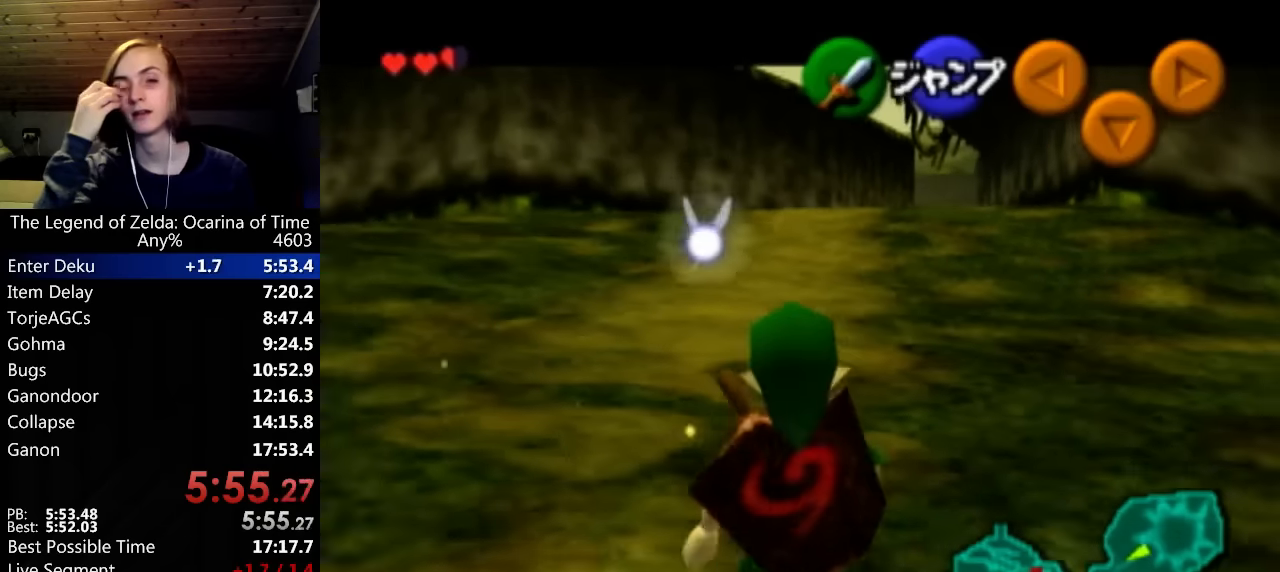
{"buttons": ["L1"], "left_stick": "down", "right_stick": "center", "events": []}
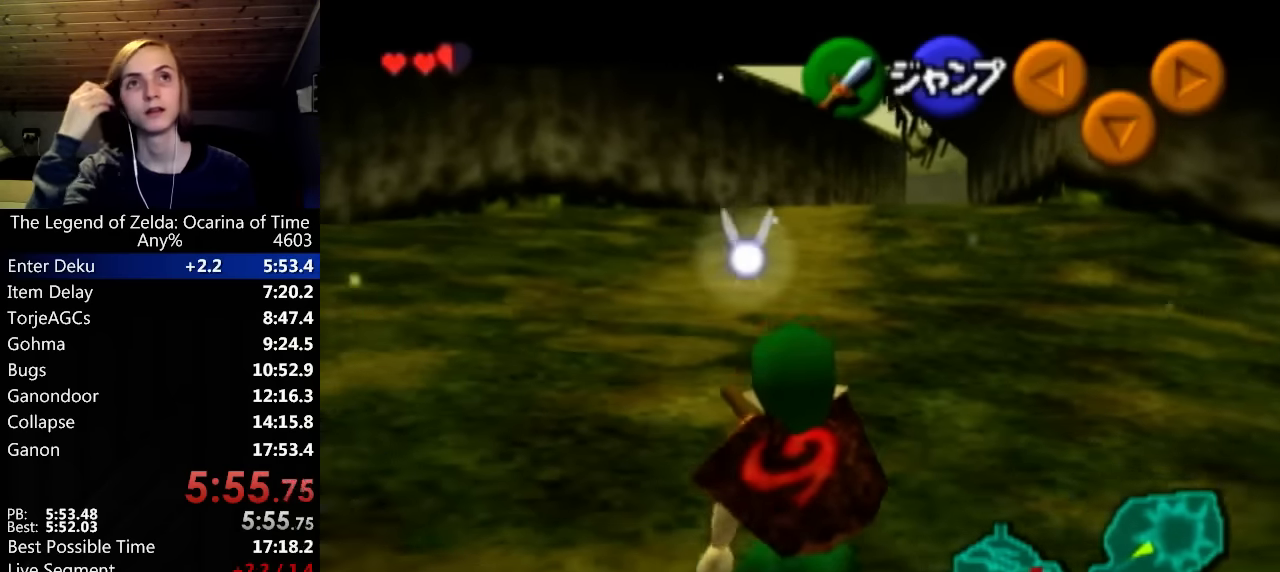
{"buttons": ["L1"], "left_stick": "down", "right_stick": "center", "events": []}
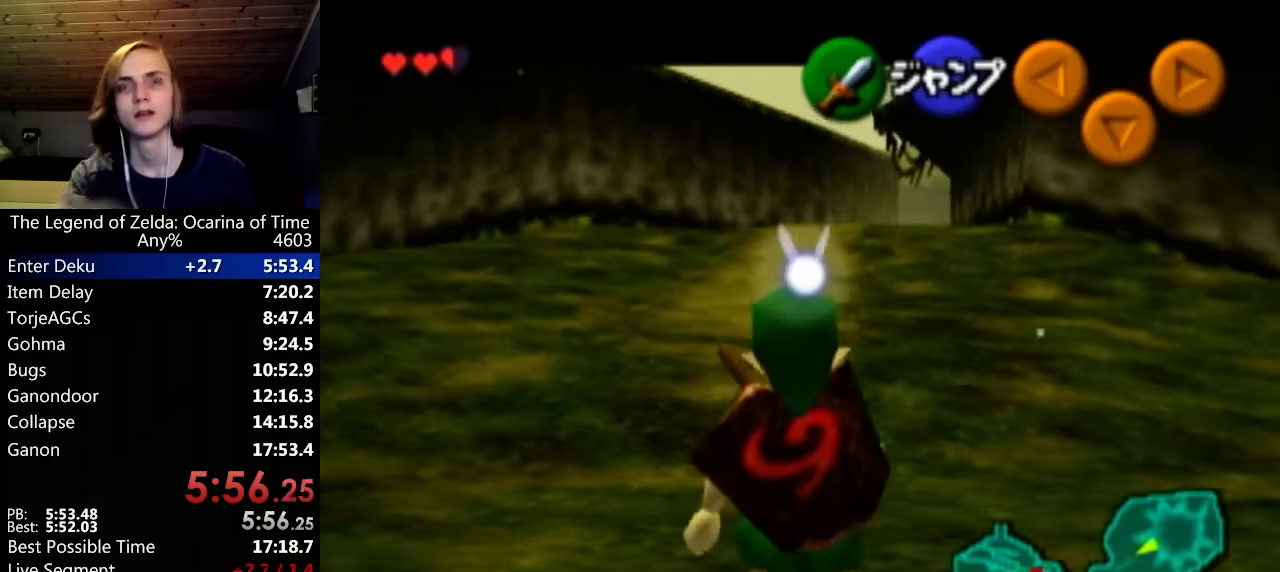
{"buttons": ["L1"], "left_stick": "down", "right_stick": "center", "events": []}
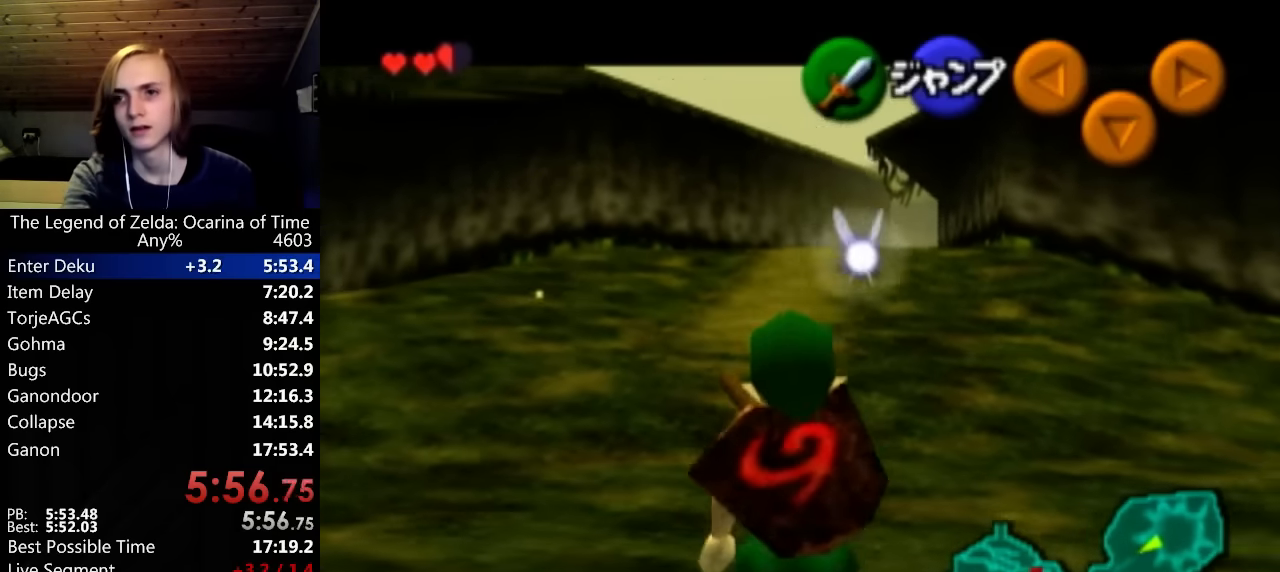
{"buttons": ["L1"], "left_stick": "down", "right_stick": "center", "events": []}
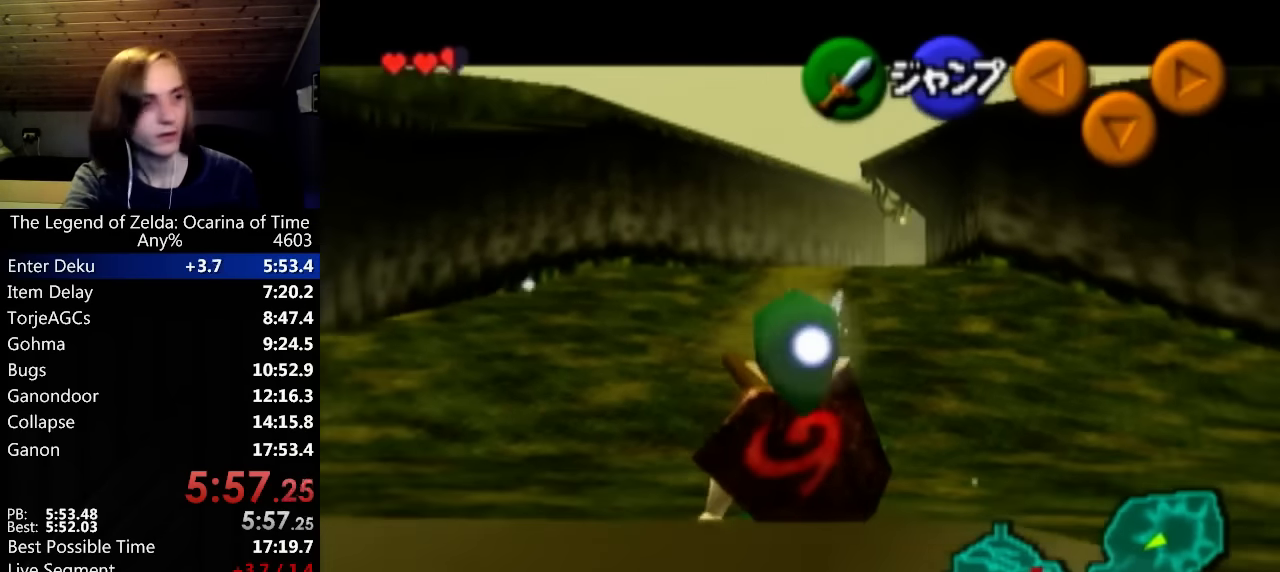
{"buttons": ["L1"], "left_stick": "down", "right_stick": "center", "events": []}
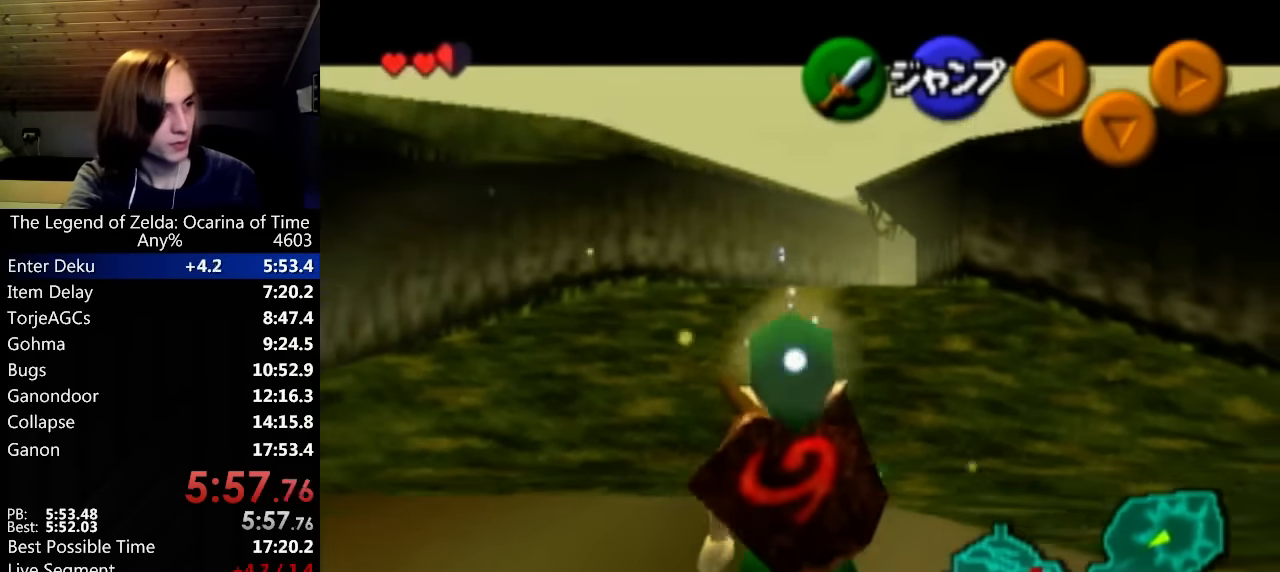
{"buttons": ["L1"], "left_stick": "down", "right_stick": "center", "events": []}
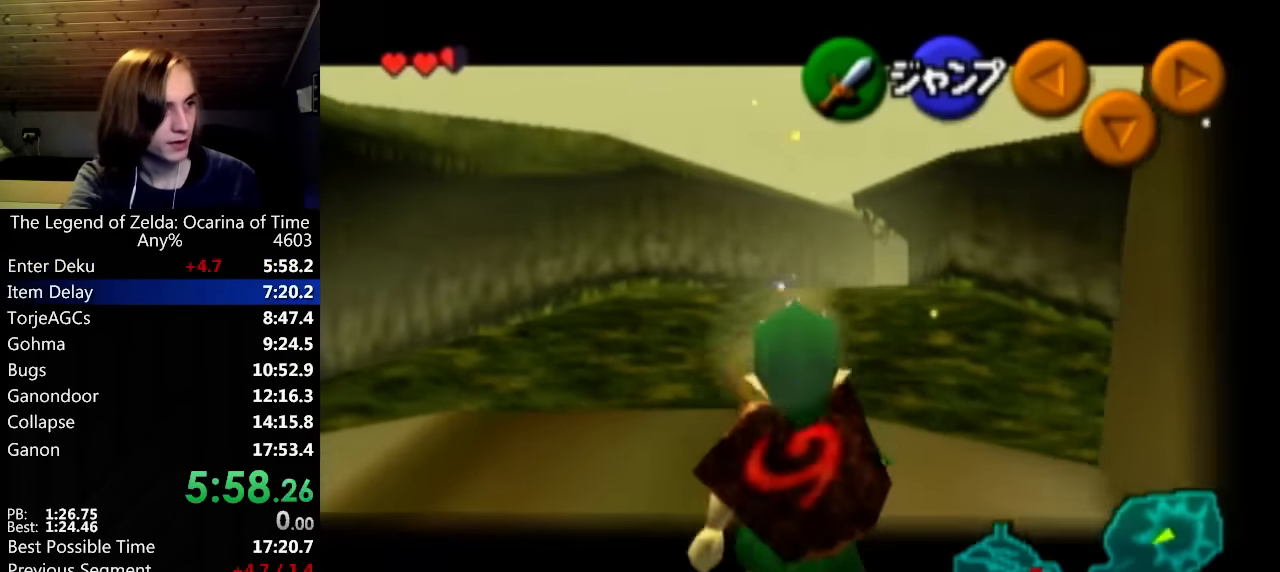
{"buttons": [], "left_stick": "center", "right_stick": "center", "events": [[133, "L1", "up"], [133, "left_stick", "center"]]}
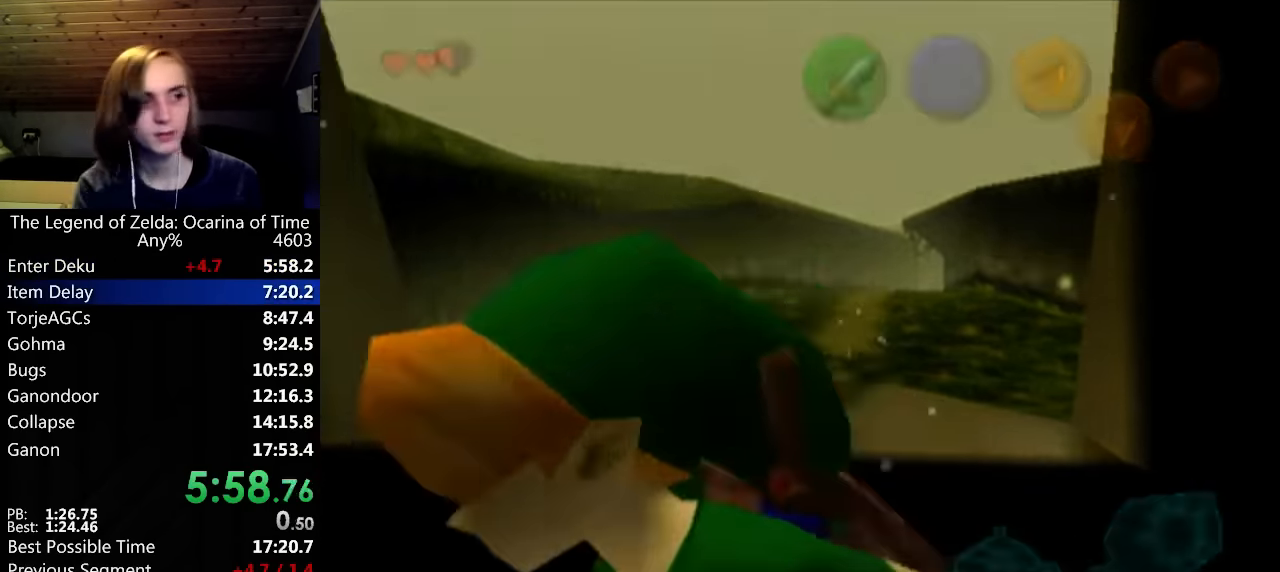
{"buttons": ["R1"], "left_stick": "center", "right_stick": "center", "events": [[500, "R1", "down"]]}
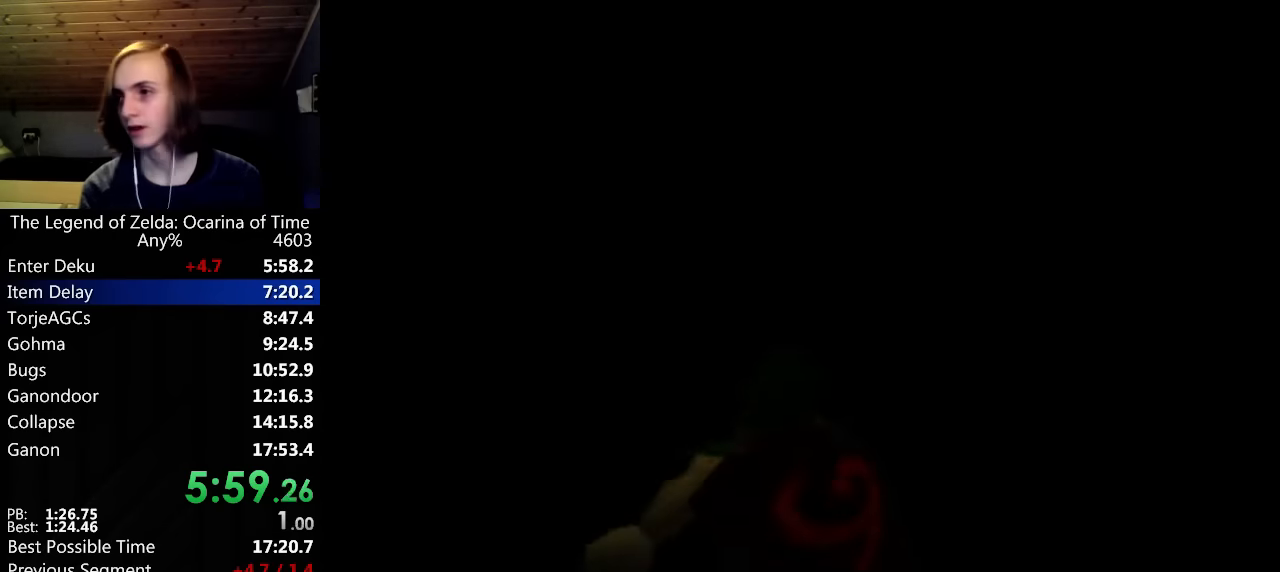
{"buttons": [], "left_stick": "center", "right_stick": "center", "events": [[33, "L1", "down"], [166, "L1", "up"], [200, "R1", "up"]]}